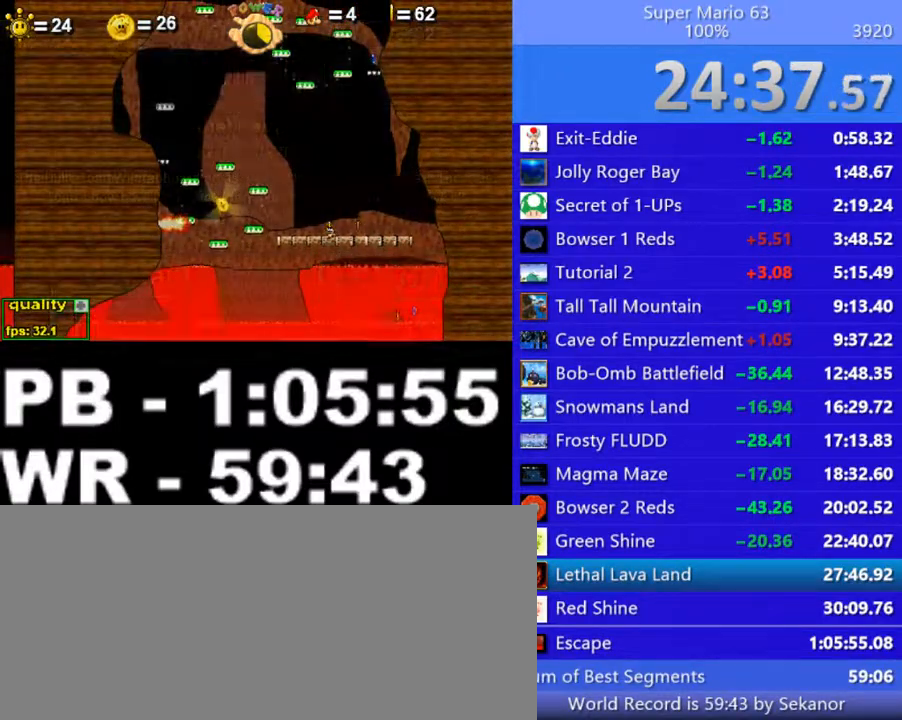
Gameplay with keyboard; each line is a JSON object with the keys held at the frame after it. "events" lists presses ("down") and releases ("up") of ".", "/", "0", "1", "2", "3", "4", "5", "6", "7", "8", "9", "a", "alt_l", "alt_r", "b", "backslash", "backspace", "c", "caps_lock", "comma", "ctrl_l", "ctrl_r", "d", "down", "e", "equals", "escape", "f", "f1", "f10", "f11", "f12", "f2", "f3", "f4", "f5", "f6", "f7", "f8", "f9", "g", "h", "i", "j", "k", "l", "lbracket", "left", "m", "minus", "n", "o", "p", "q", "quote", "r", "rbracket", "return", "right", "s", "semicolon", "shift_l", "shift_r", "space", "super", "t", "tab", "tilde", "u", "up", "v", "w", "x", "y" and "z" between this image and that frame as [ms after this image, input, new state], when the widget could be followed in between. No other keys are recorded. Mouse input is not recorded.
{"keys": ["p", "up"], "events": [[100, "p", "down"], [150, "p", "up"], [200, "p", "down"], [250, "p", "up"], [300, "p", "down"], [350, "p", "up"], [400, "p", "down"], [450, "p", "up"], [500, "p", "down"]]}
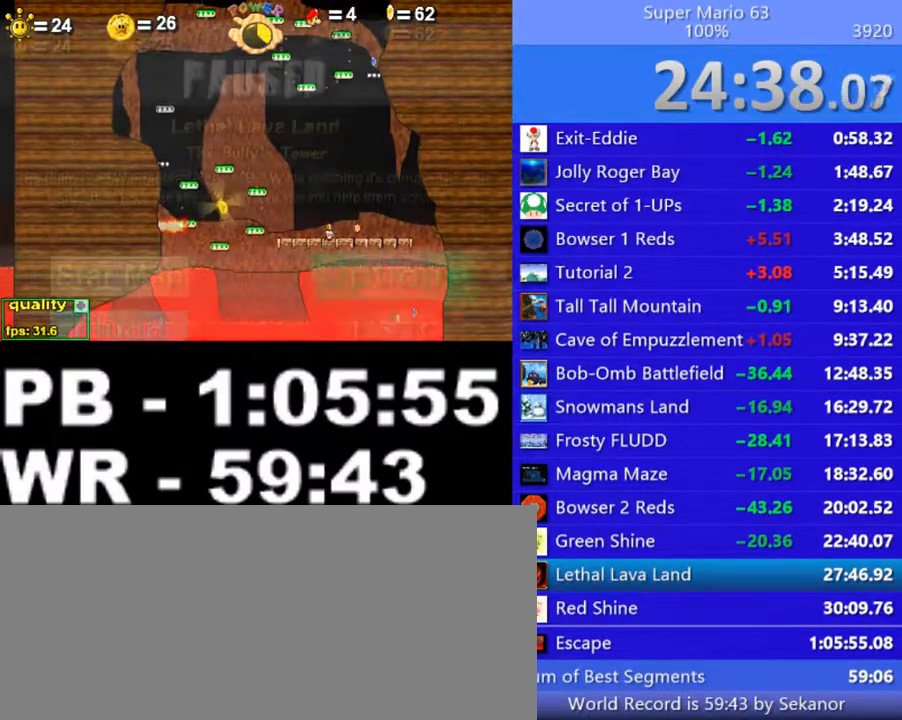
{"keys": ["p", "up"], "events": [[100, "p", "up"], [150, "p", "down"], [200, "p", "up"], [250, "p", "down"], [300, "p", "up"], [350, "p", "down"], [400, "p", "up"], [450, "p", "down"]]}
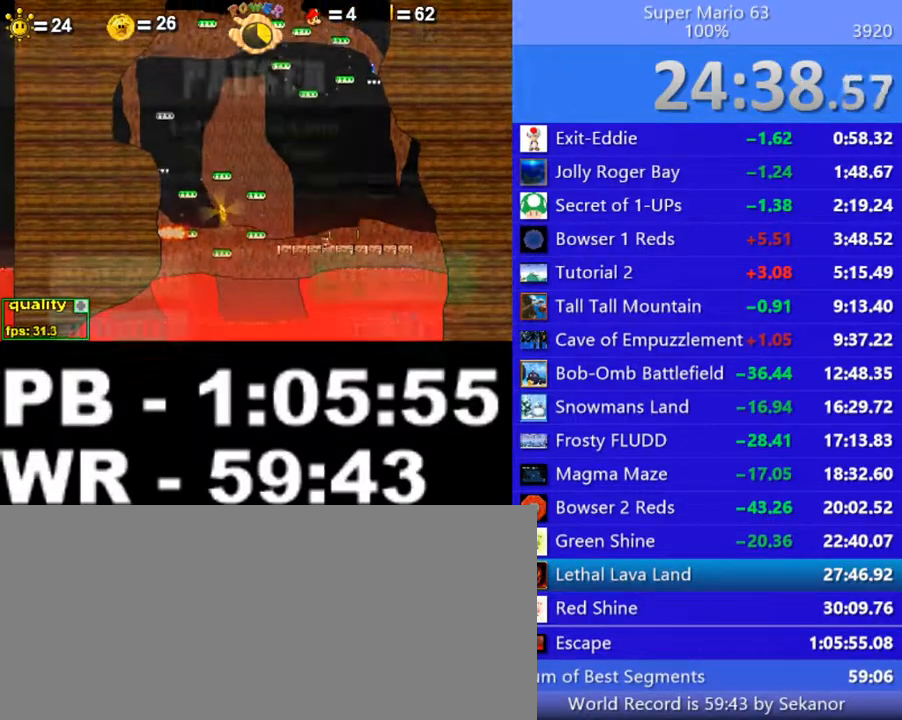
{"keys": ["up"], "events": [[50, "p", "up"], [100, "p", "down"], [150, "p", "up"], [200, "p", "down"], [250, "p", "up"], [300, "p", "down"], [400, "p", "up"], [450, "p", "down"], [500, "p", "up"]]}
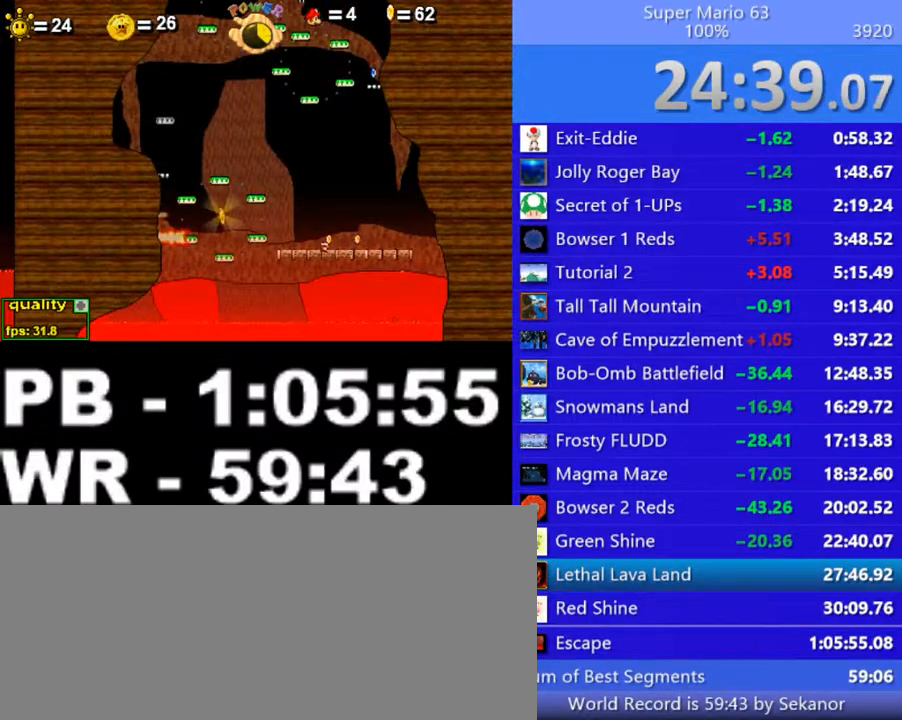
{"keys": ["p", "up"], "events": [[50, "p", "down"], [100, "p", "up"], [150, "p", "down"], [200, "p", "up"], [300, "p", "down"], [350, "p", "up"], [400, "p", "down"], [450, "p", "up"], [500, "p", "down"]]}
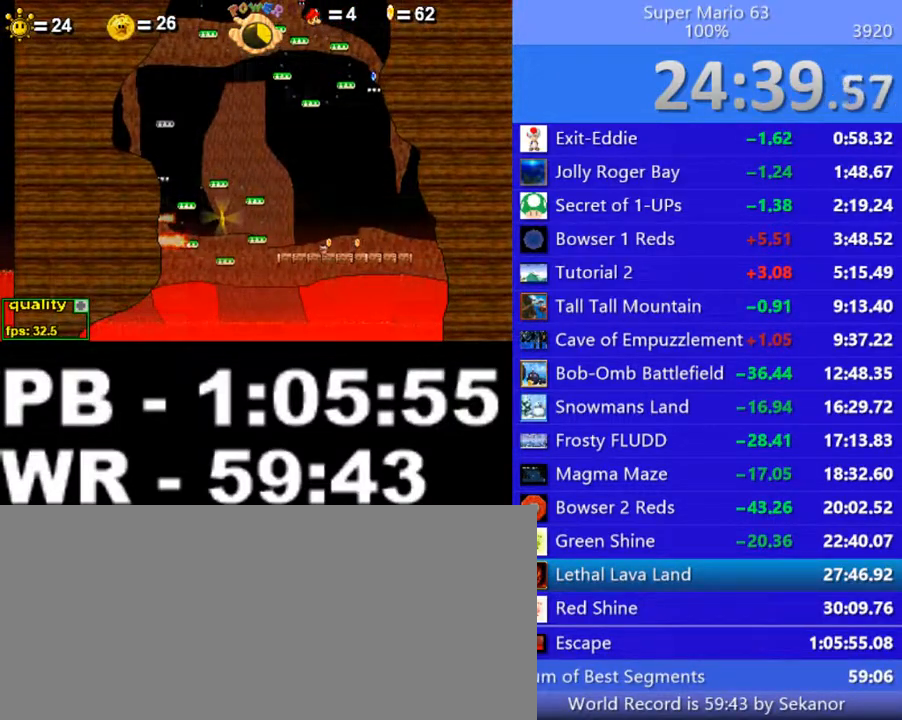
{"keys": ["p", "up"], "events": [[100, "p", "up"], [150, "p", "down"], [200, "p", "up"], [250, "p", "down"], [350, "p", "up"], [400, "p", "down"], [450, "p", "up"], [500, "p", "down"]]}
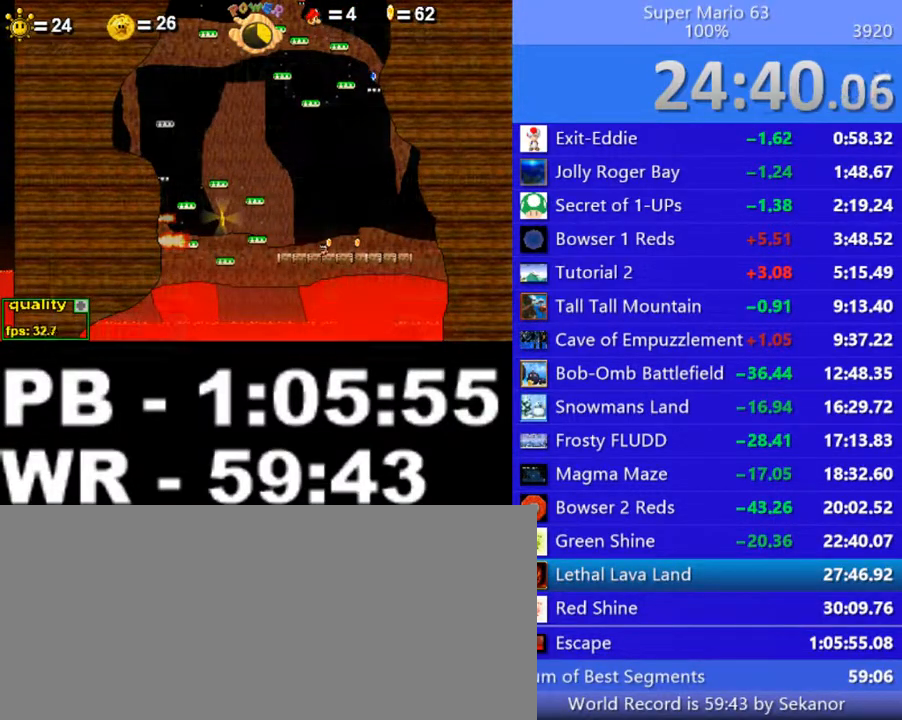
{"keys": ["left", "p", "up"], "events": [[100, "p", "up"], [150, "p", "down"], [200, "p", "up"], [200, "right", "down"], [250, "p", "down"], [350, "p", "up"], [500, "left", "down"], [500, "p", "down"], [500, "right", "up"]]}
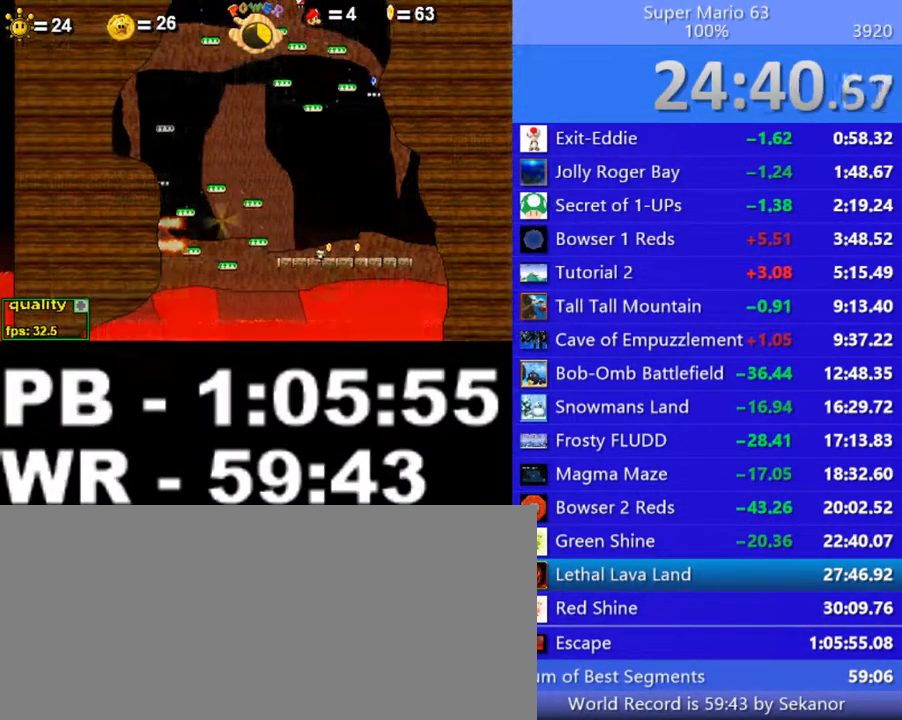
{"keys": ["up"], "events": [[50, "p", "up"], [150, "left", "up"], [150, "p", "down"], [200, "p", "up"], [200, "right", "down"], [250, "p", "down"], [300, "p", "up"], [400, "p", "down"], [450, "p", "up"], [500, "right", "up"]]}
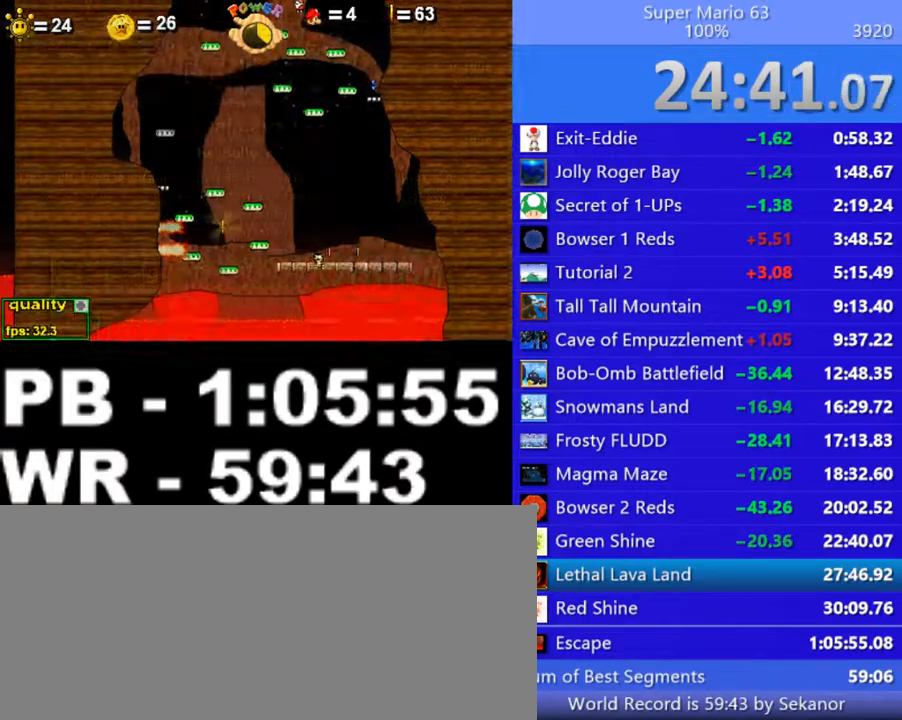
{"keys": ["p"], "events": [[50, "p", "down"], [100, "p", "up"], [150, "p", "down"], [200, "p", "up"], [250, "p", "down"], [300, "p", "up"], [400, "p", "down"], [450, "p", "up"], [450, "up", "up"], [500, "p", "down"]]}
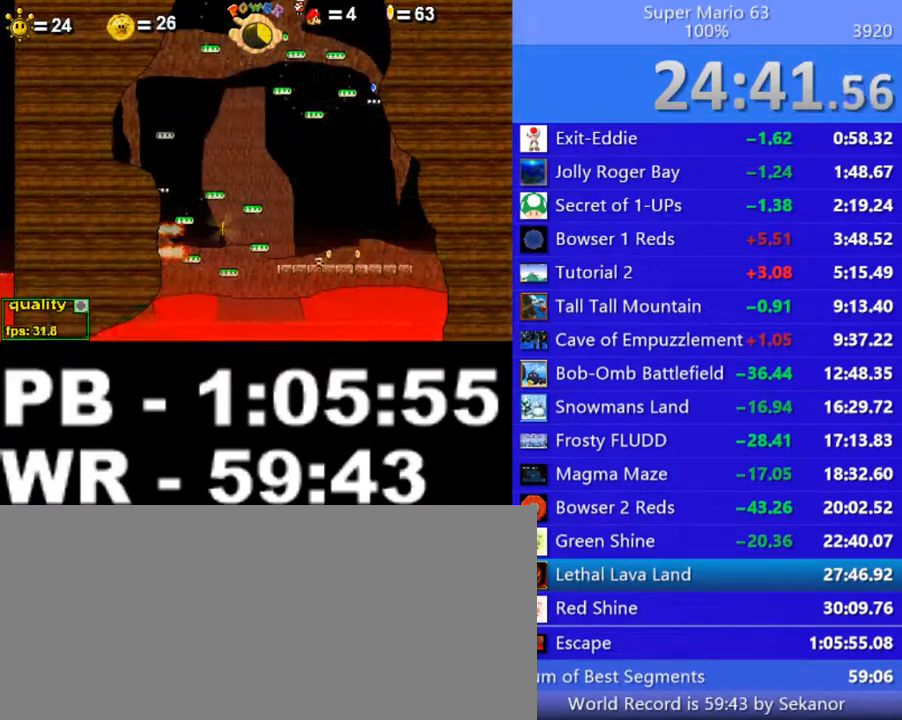
{"keys": [], "events": [[100, "p", "up"], [200, "p", "down"], [300, "p", "up"], [350, "p", "down"], [400, "p", "up"], [450, "p", "down"], [500, "p", "up"]]}
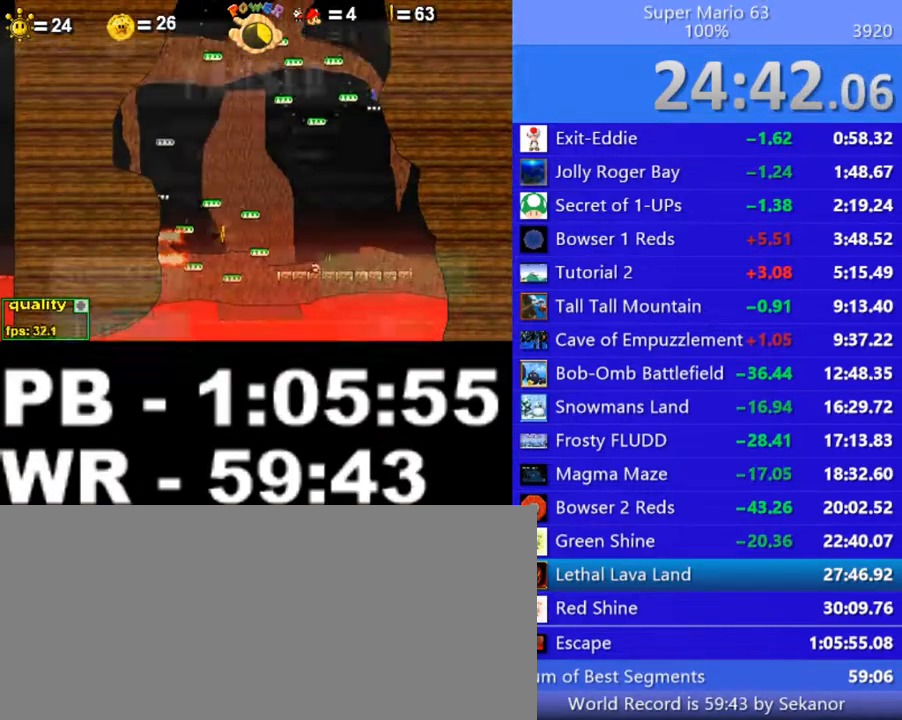
{"keys": [], "events": [[50, "p", "down"], [100, "p", "up"], [150, "p", "down"], [200, "p", "up"], [250, "p", "down"], [300, "p", "up"], [350, "p", "down"], [500, "p", "up"]]}
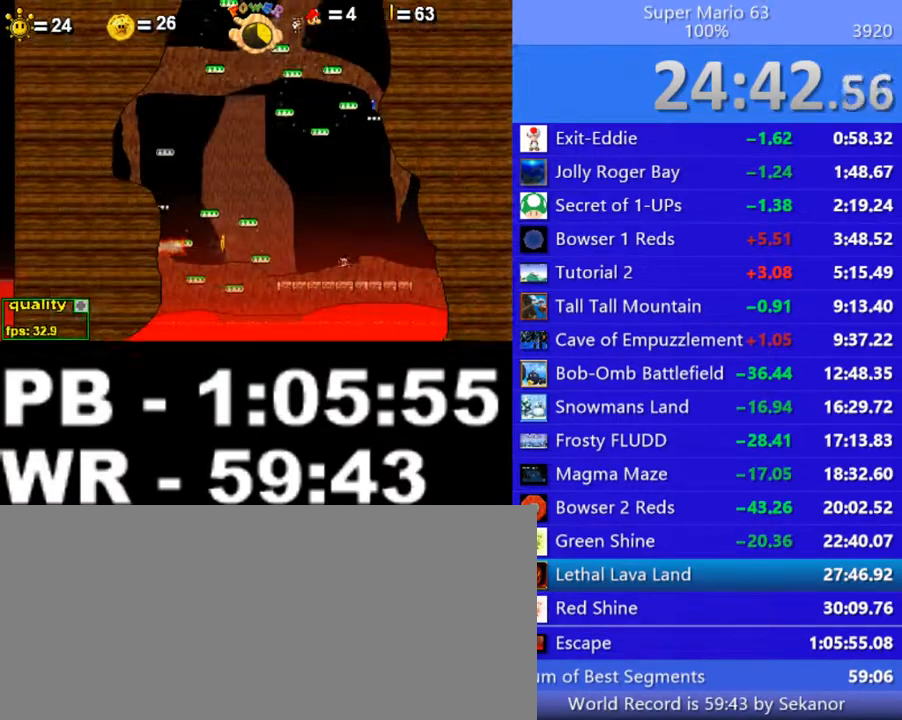
{"keys": ["p"], "events": [[50, "p", "down"], [100, "p", "up"], [150, "p", "down"], [250, "p", "up"], [300, "p", "down"], [350, "p", "up"], [400, "p", "down"], [450, "p", "up"], [500, "p", "down"]]}
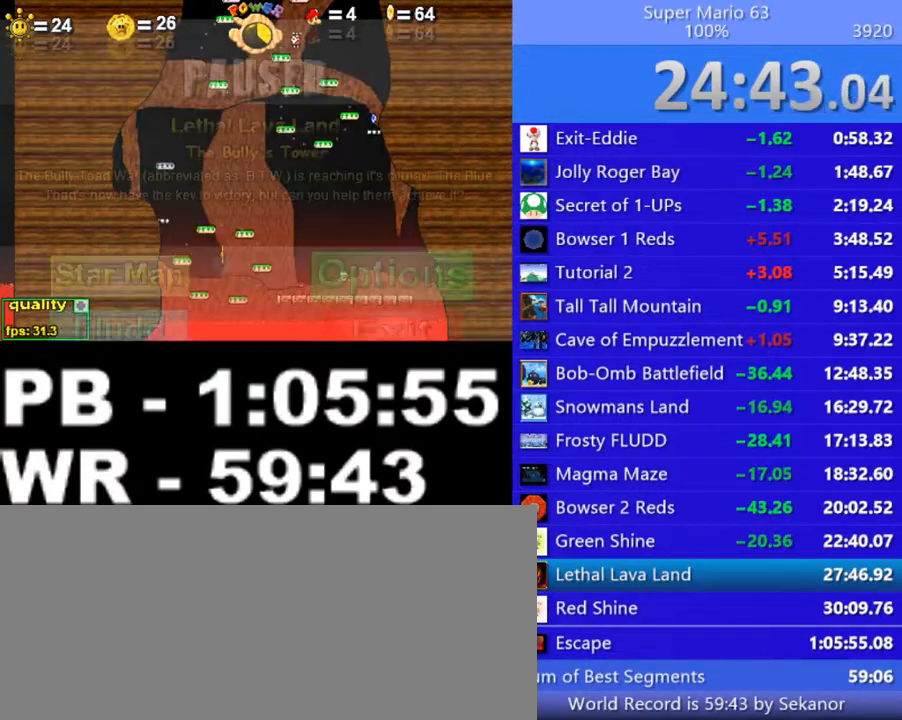
{"keys": [], "events": [[50, "p", "up"], [150, "p", "down"], [200, "p", "up"], [250, "p", "down"], [300, "p", "up"], [350, "p", "down"], [400, "p", "up"], [450, "p", "down"], [500, "p", "up"]]}
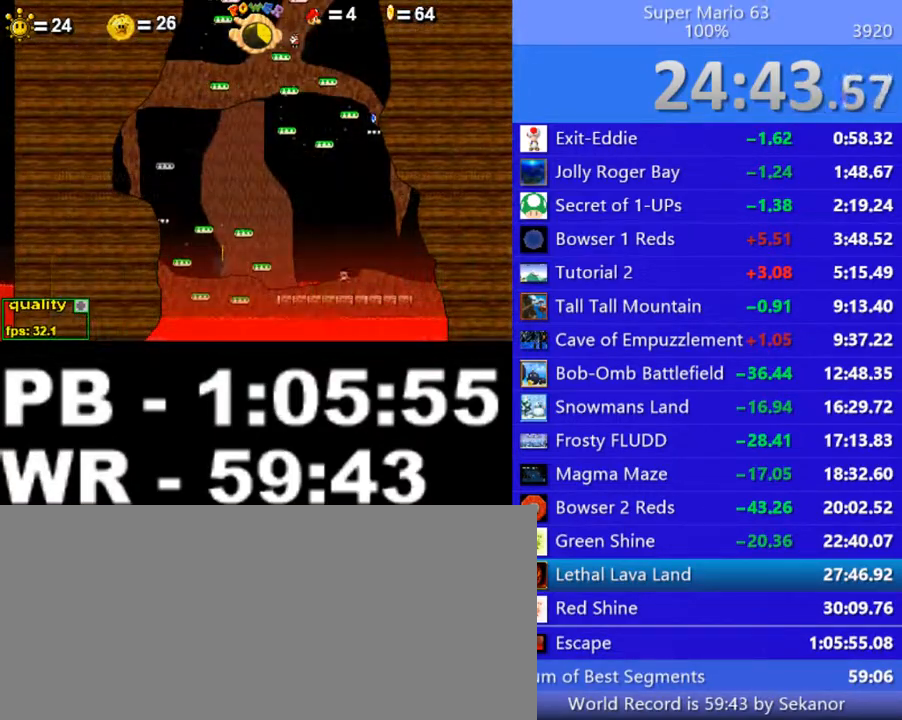
{"keys": ["up"], "events": [[50, "p", "down"], [100, "p", "up"], [150, "p", "down"], [250, "p", "up"], [300, "p", "down"], [350, "up", "down"], [400, "p", "up"], [450, "p", "down"], [500, "p", "up"]]}
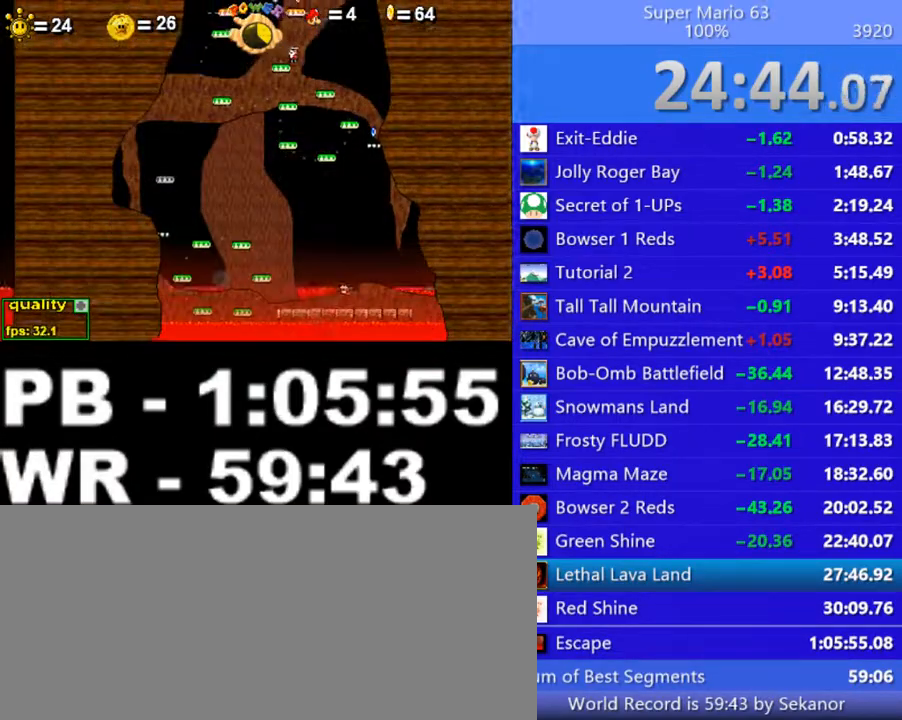
{"keys": ["up"], "events": [[50, "p", "down"], [100, "p", "up"], [150, "p", "down"], [250, "p", "up"], [300, "p", "down"], [350, "p", "up"], [400, "p", "down"], [500, "p", "up"]]}
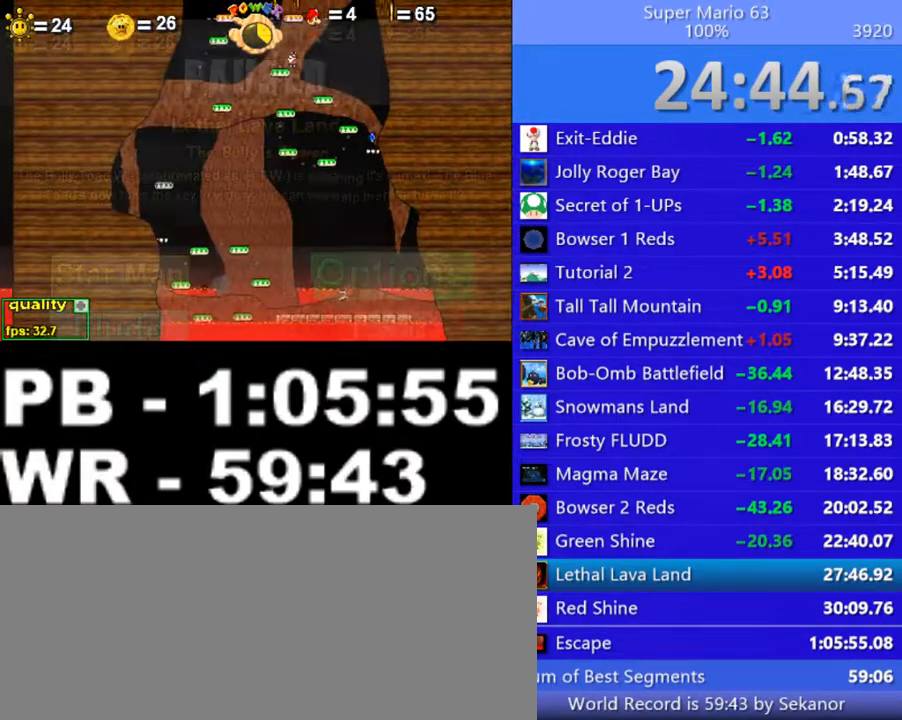
{"keys": ["up"], "events": [[50, "p", "down"], [100, "p", "up"], [150, "p", "down"], [500, "p", "up"]]}
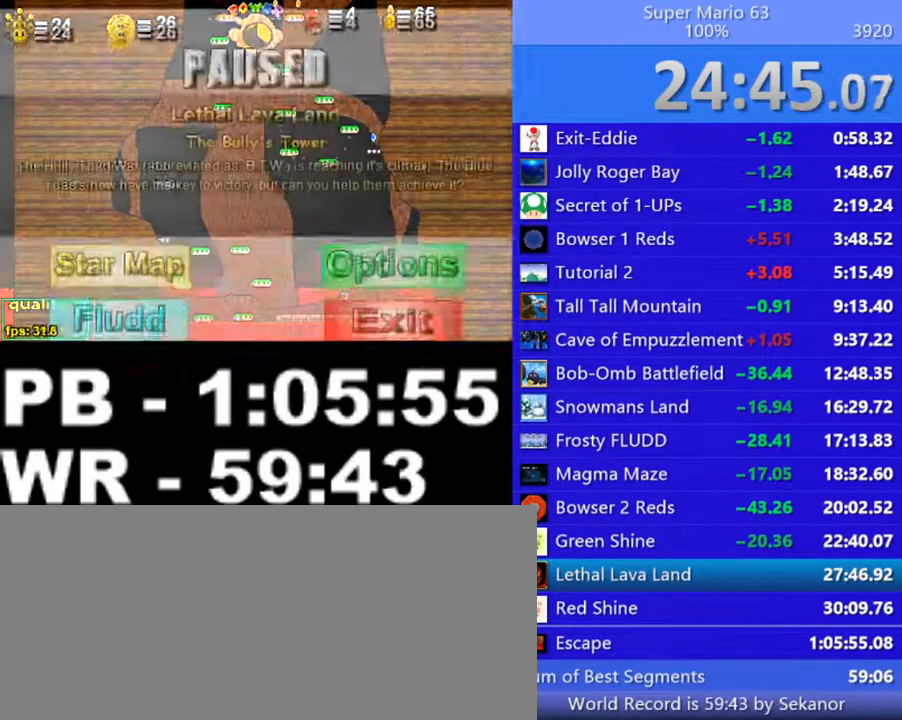
{"keys": ["up"], "events": [[50, "p", "down"], [100, "p", "up"]]}
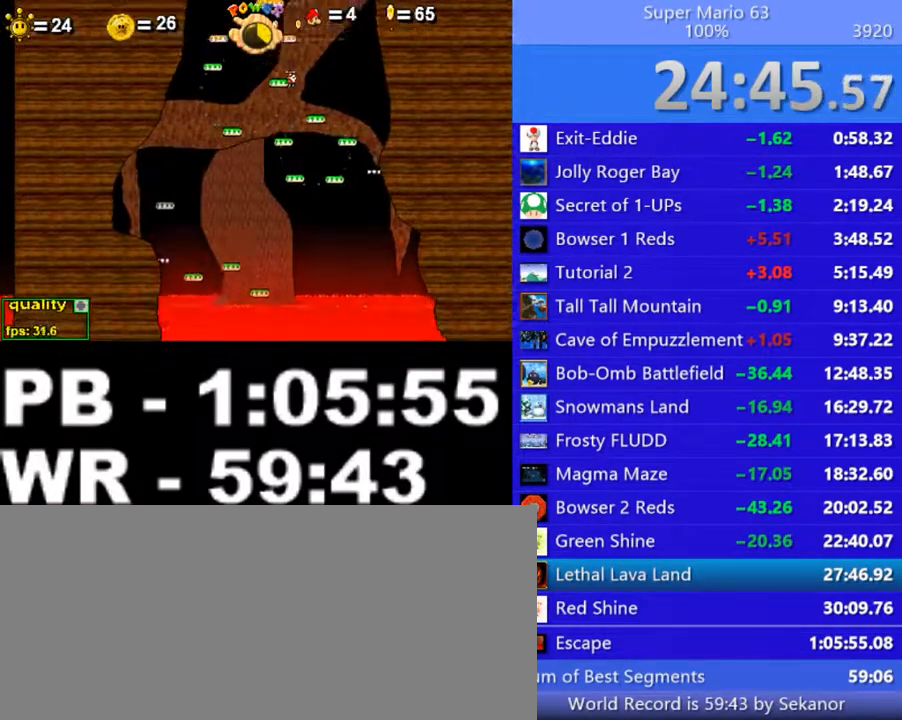
{"keys": ["right", "up"], "events": [[250, "left", "down"], [400, "left", "up"], [450, "right", "down"]]}
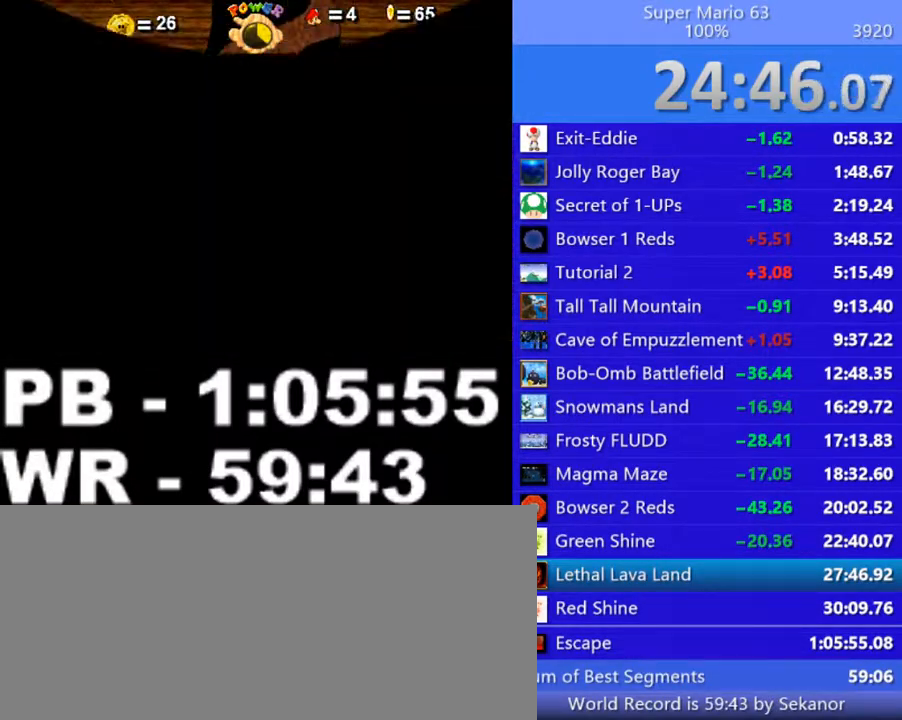
{"keys": ["z"], "events": [[200, "right", "up"], [200, "up", "up"], [250, "z", "down"]]}
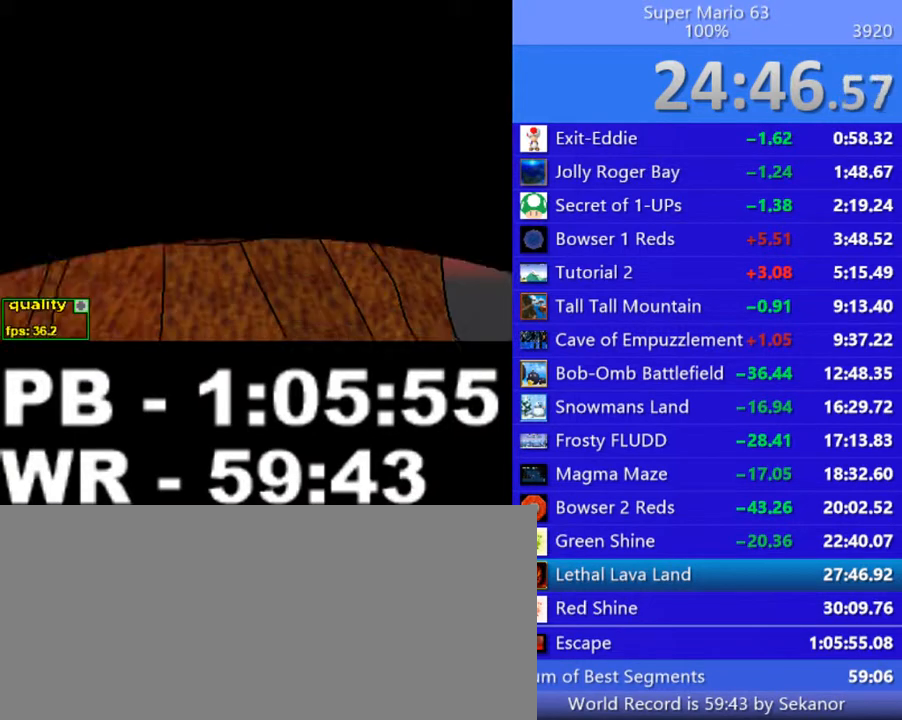
{"keys": ["z"], "events": [[450, "right", "down"], [500, "right", "up"]]}
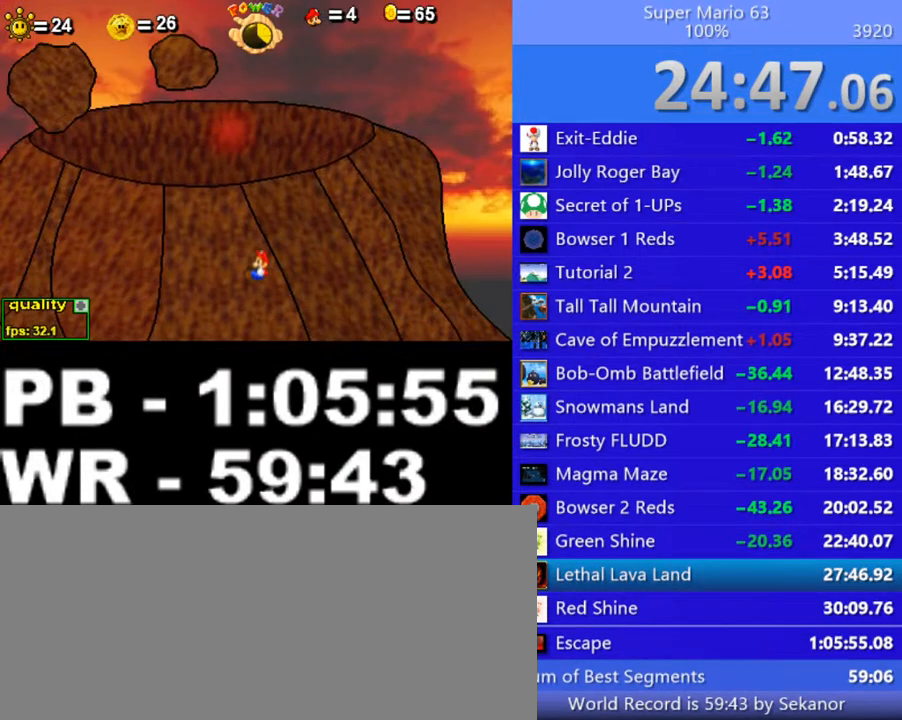
{"keys": ["right"], "events": [[100, "right", "down"], [150, "right", "up"], [200, "z", "up"], [250, "right", "down"], [300, "right", "up"], [350, "right", "down"]]}
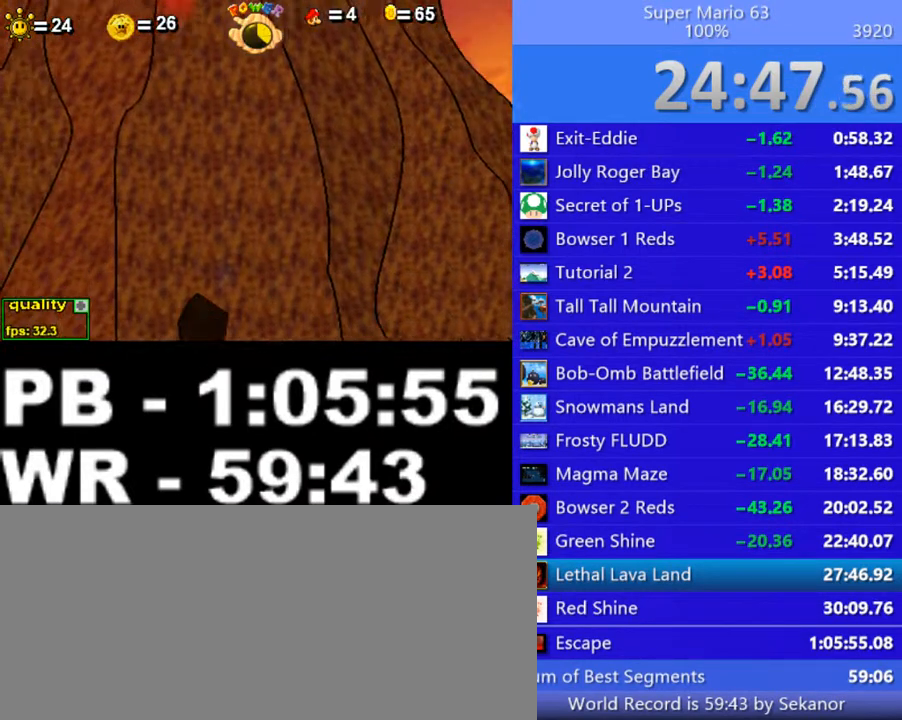
{"keys": [], "events": [[150, "right", "up"]]}
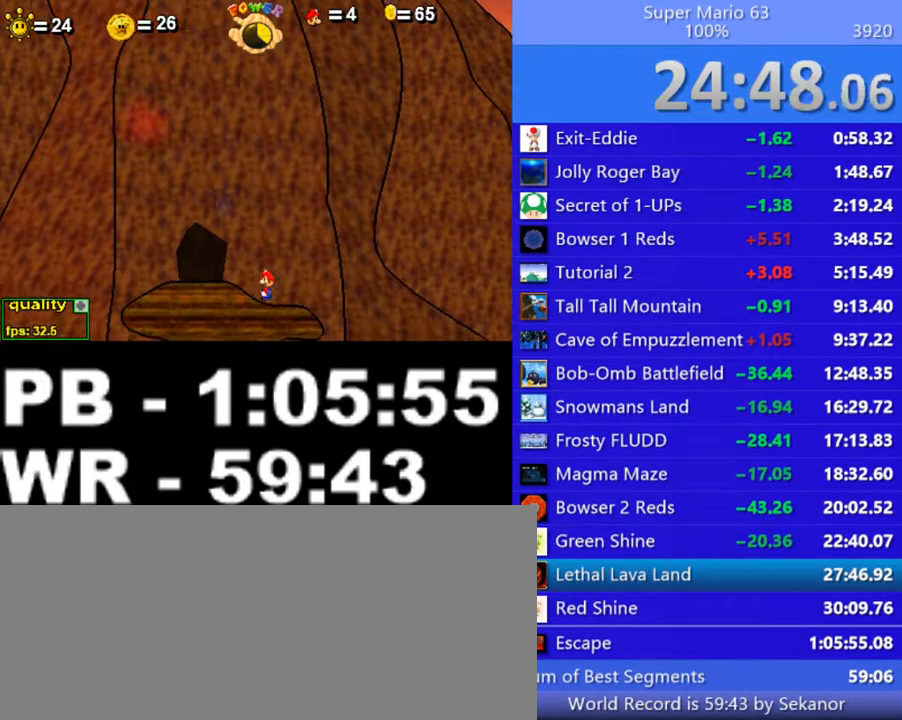
{"keys": [], "events": []}
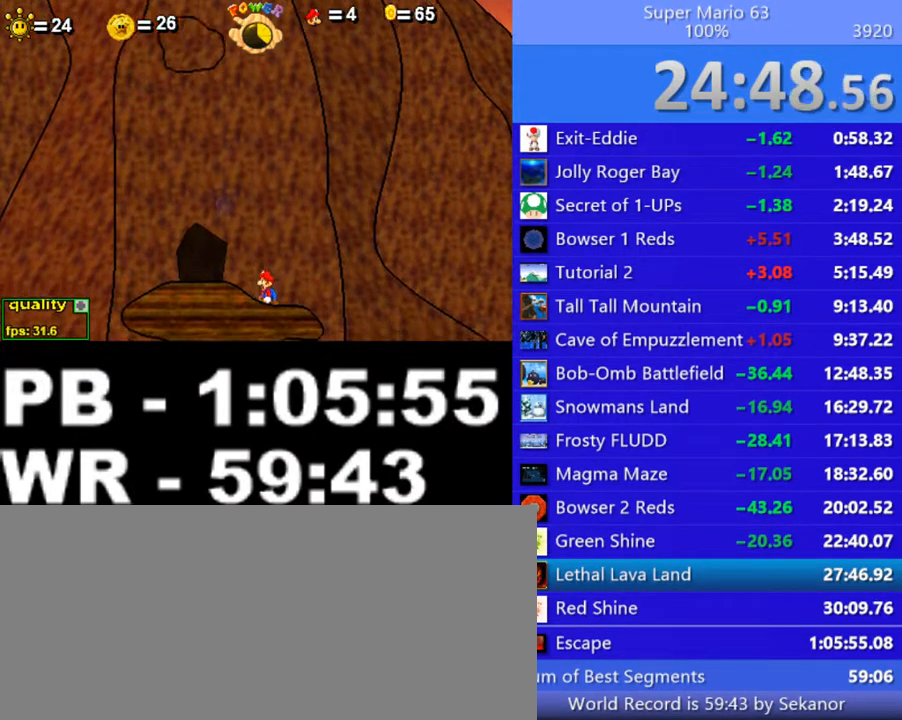
{"keys": [], "events": [[100, "shift_l", "down"], [200, "shift_l", "up"]]}
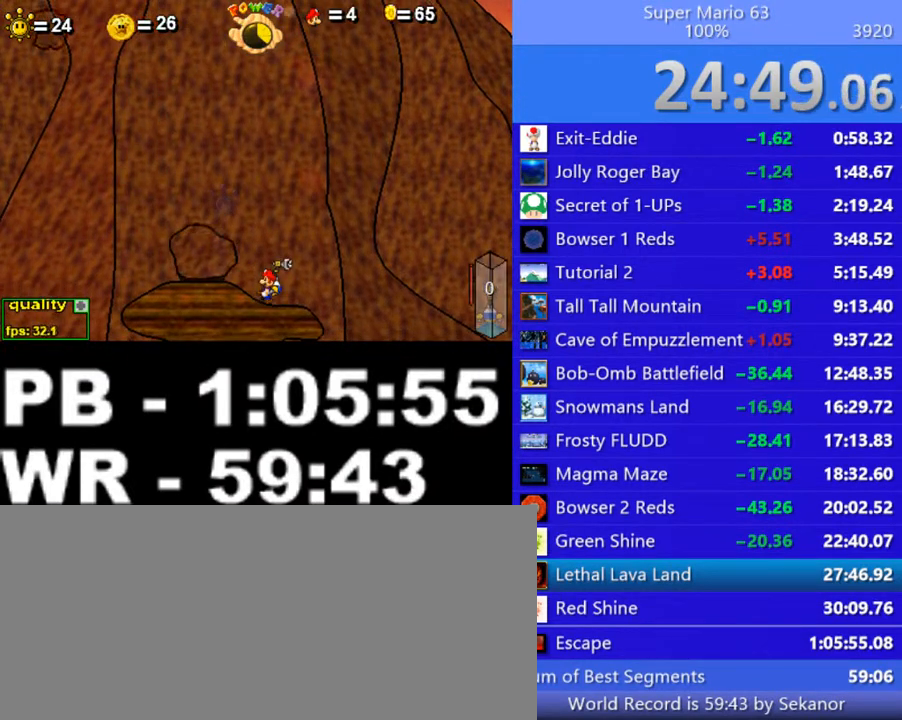
{"keys": [], "events": []}
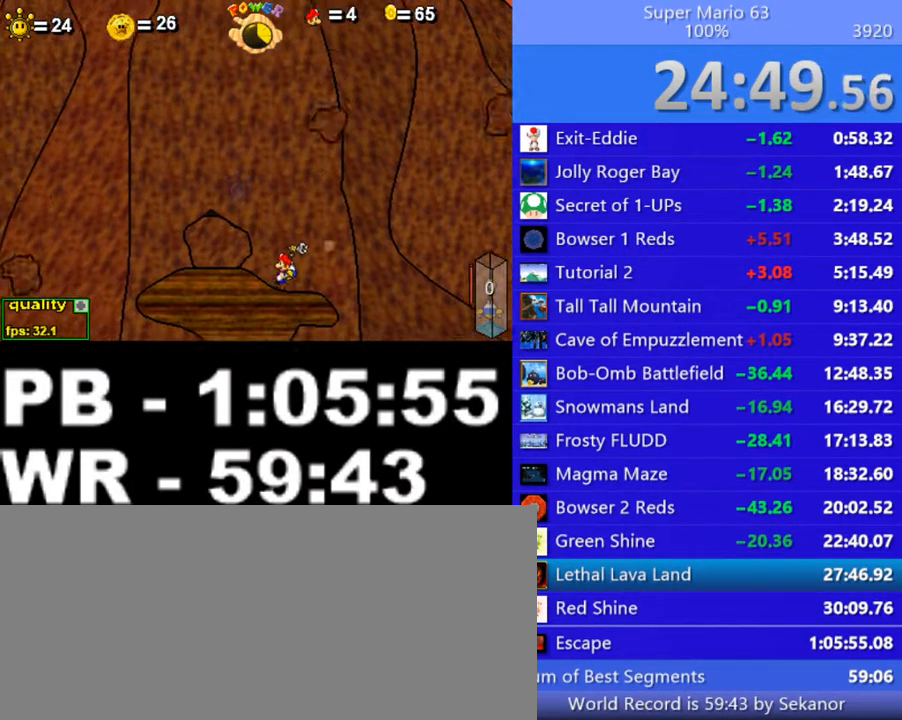
{"keys": [], "events": []}
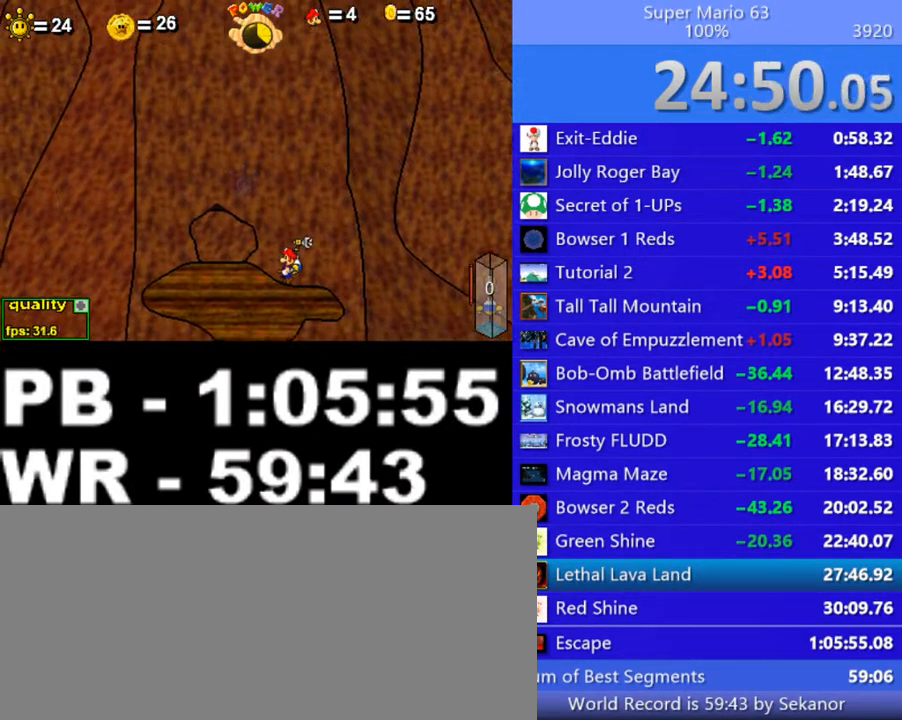
{"keys": [], "events": []}
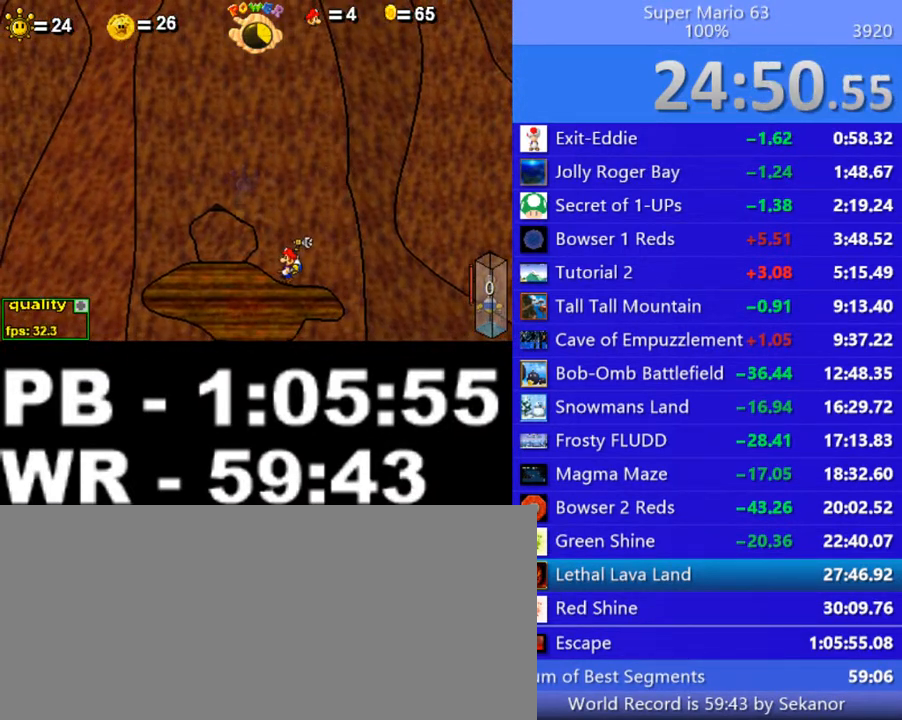
{"keys": [], "events": []}
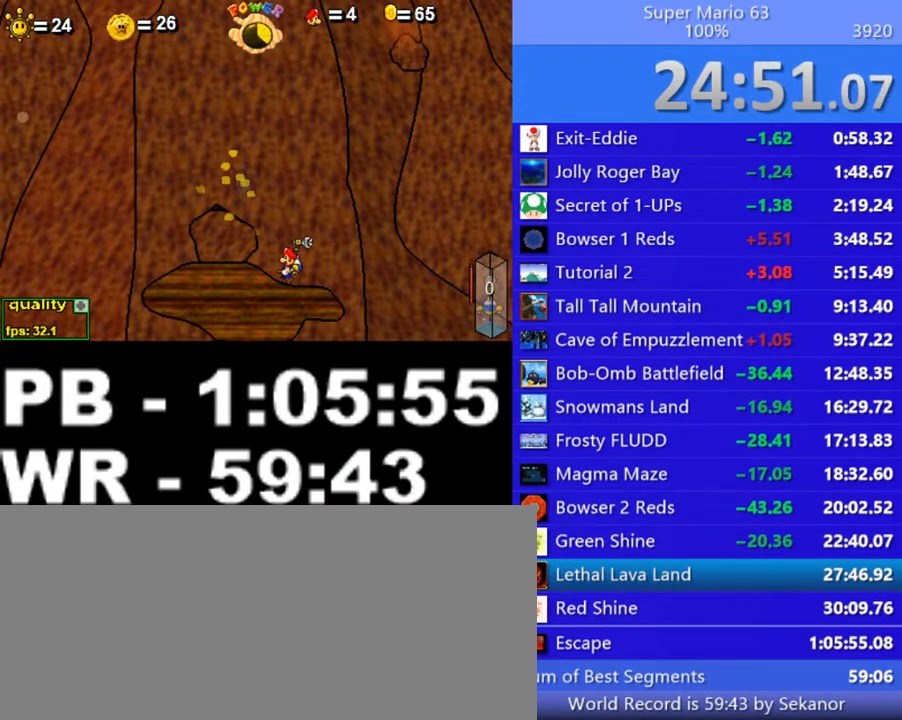
{"keys": [], "events": []}
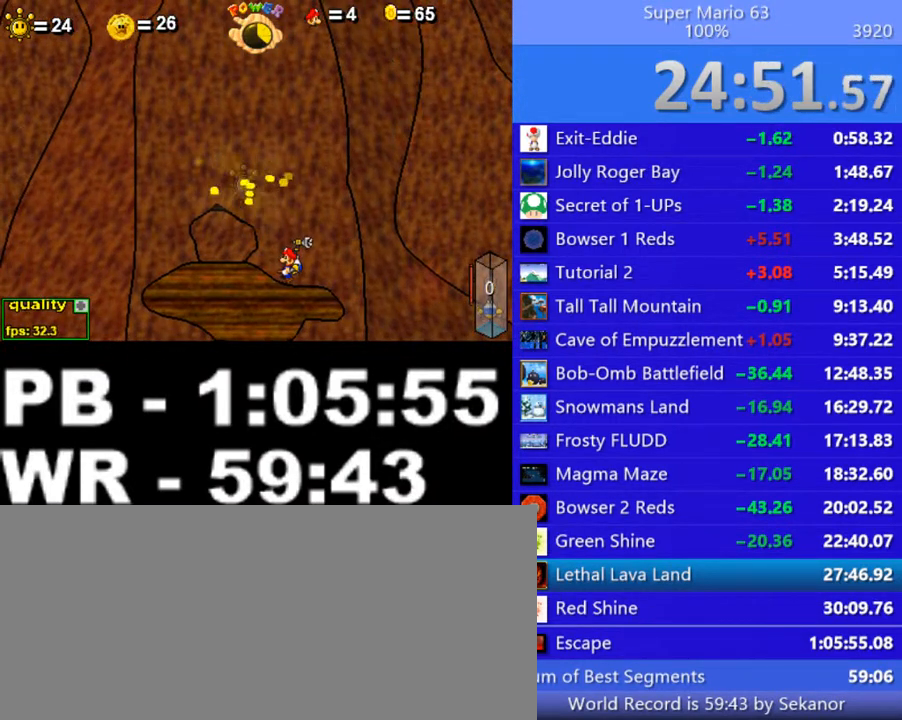
{"keys": ["minus"], "events": [[250, "minus", "down"]]}